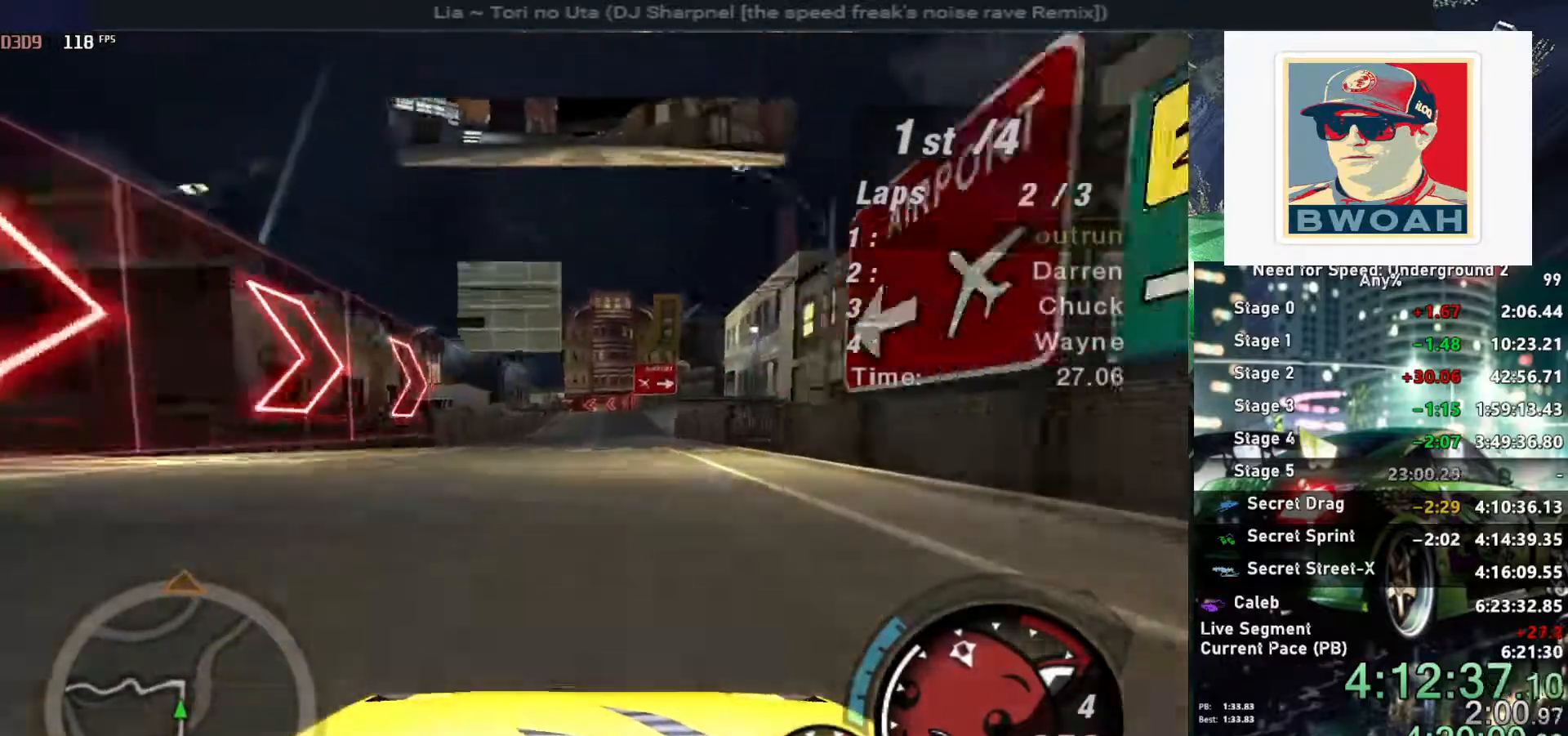
Gameplay with keyboard; each line is a JSON object with the keys held at the frame after it. "events" lists presses ("down") and releases ("up") of "alt", "ctrl", "down", "escape", "left", "r", "return", "right", "shift", "space", "super", "t", "tab", "u" and "up" between this image and that frame as [ms after this image, input, new state], when the widget could be followed in between. No other keys are recorded. Mouse input is not recorded.
{"keys": ["up"], "events": []}
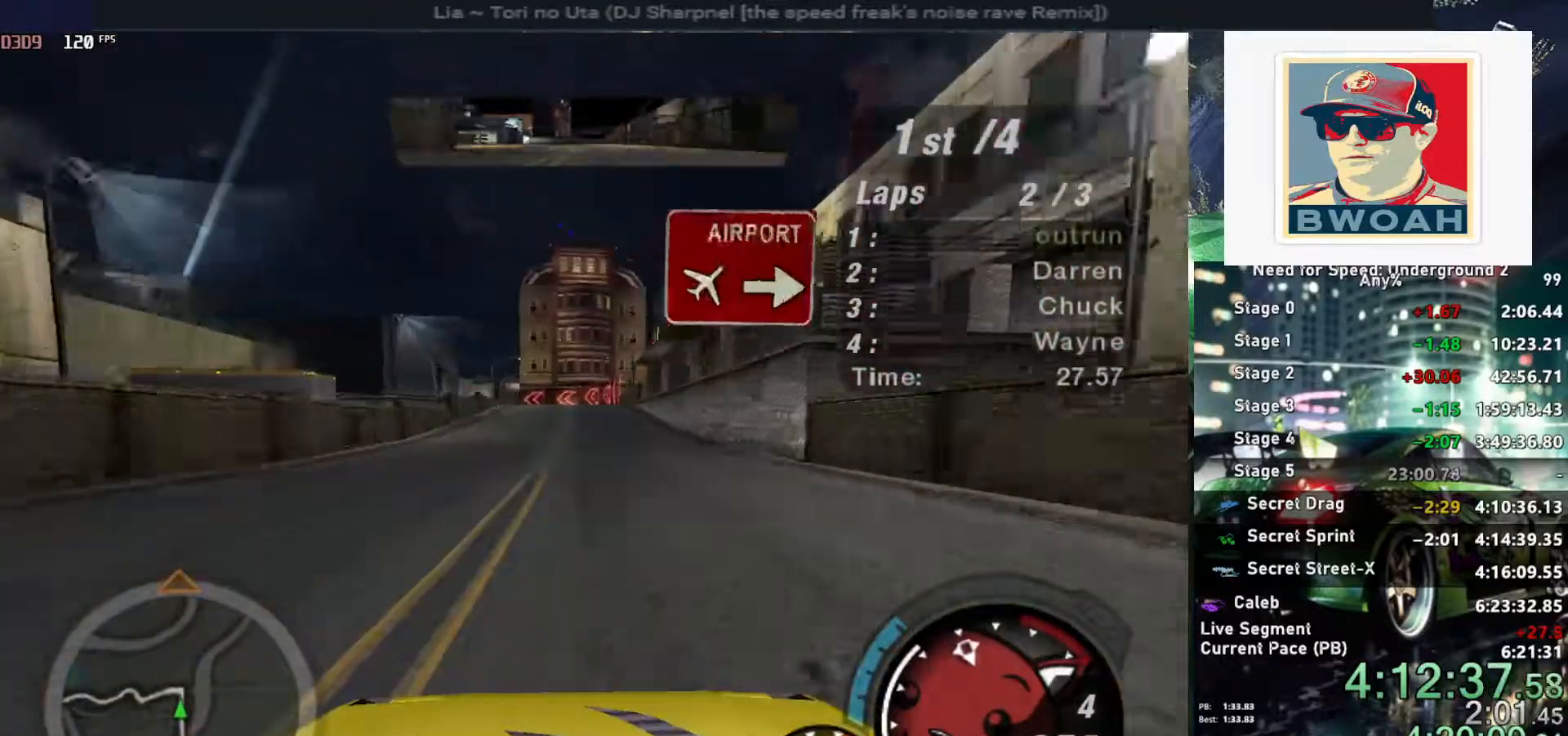
{"keys": ["up"], "events": [[167, "right", "down"], [267, "right", "up"]]}
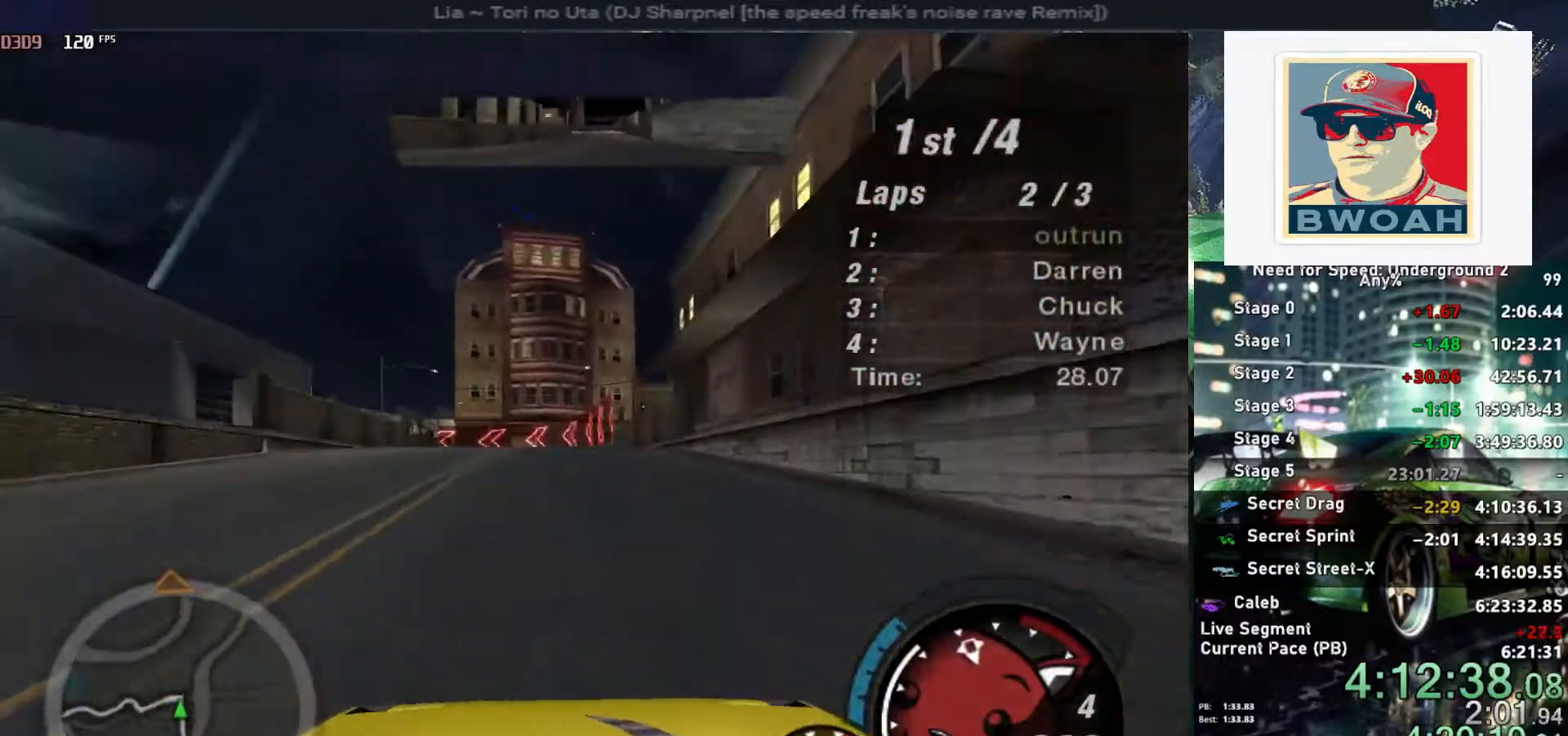
{"keys": ["up"], "events": [[317, "right", "down"], [417, "right", "up"]]}
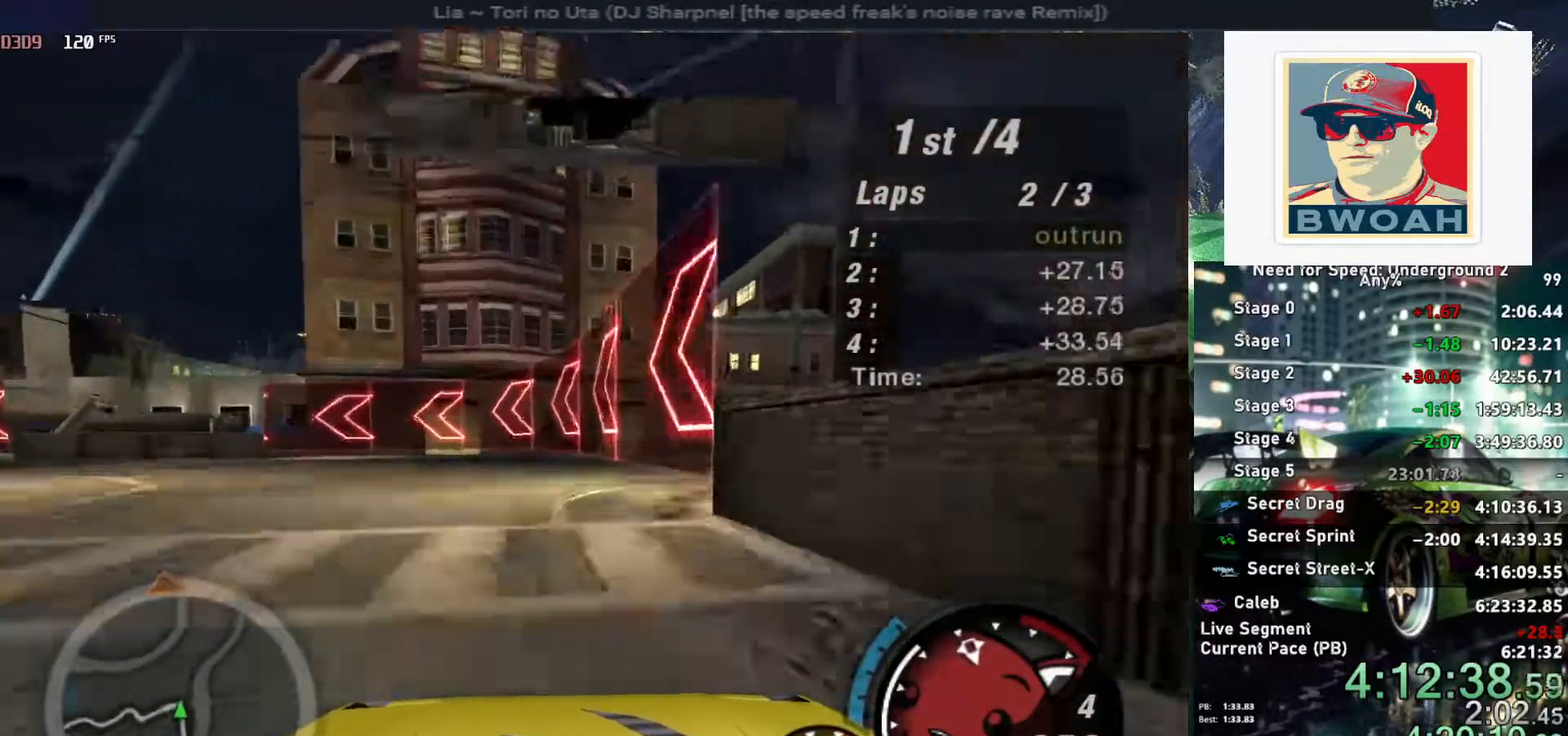
{"keys": ["left", "up"], "events": [[117, "left", "down"]]}
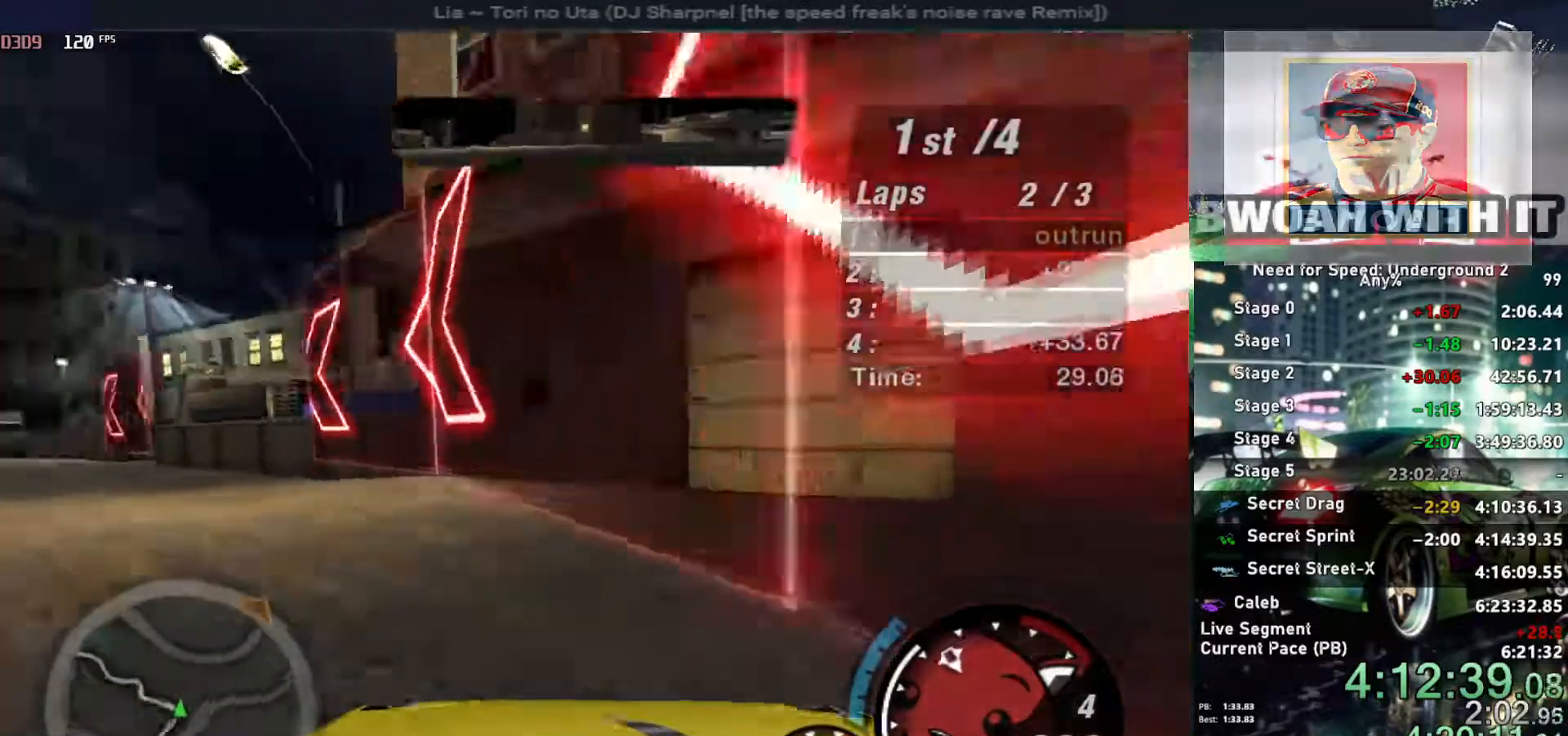
{"keys": ["up"], "events": [[117, "left", "up"]]}
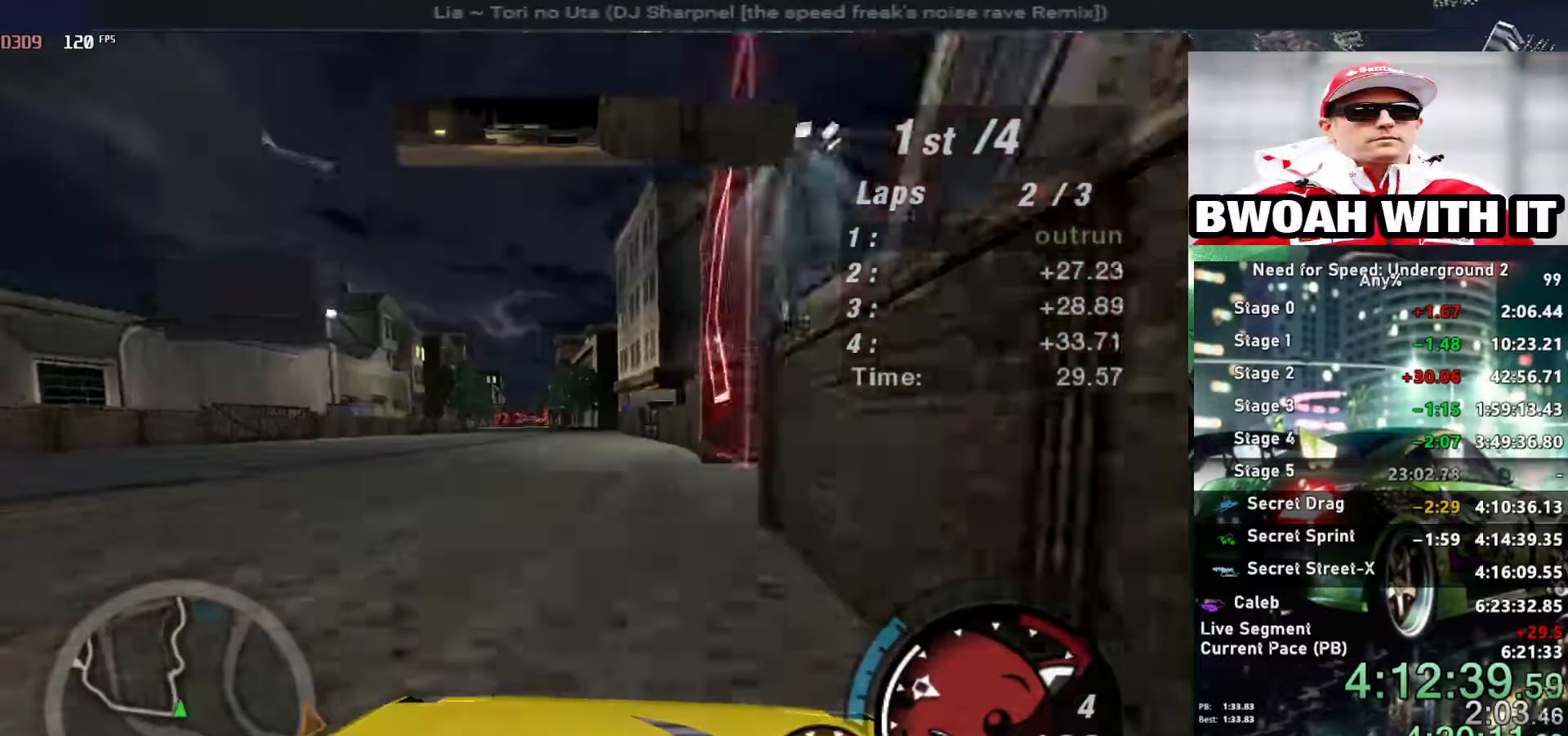
{"keys": ["left", "up"], "events": [[234, "ctrl", "down"], [234, "left", "down"], [334, "ctrl", "up"], [334, "left", "up"], [417, "left", "down"]]}
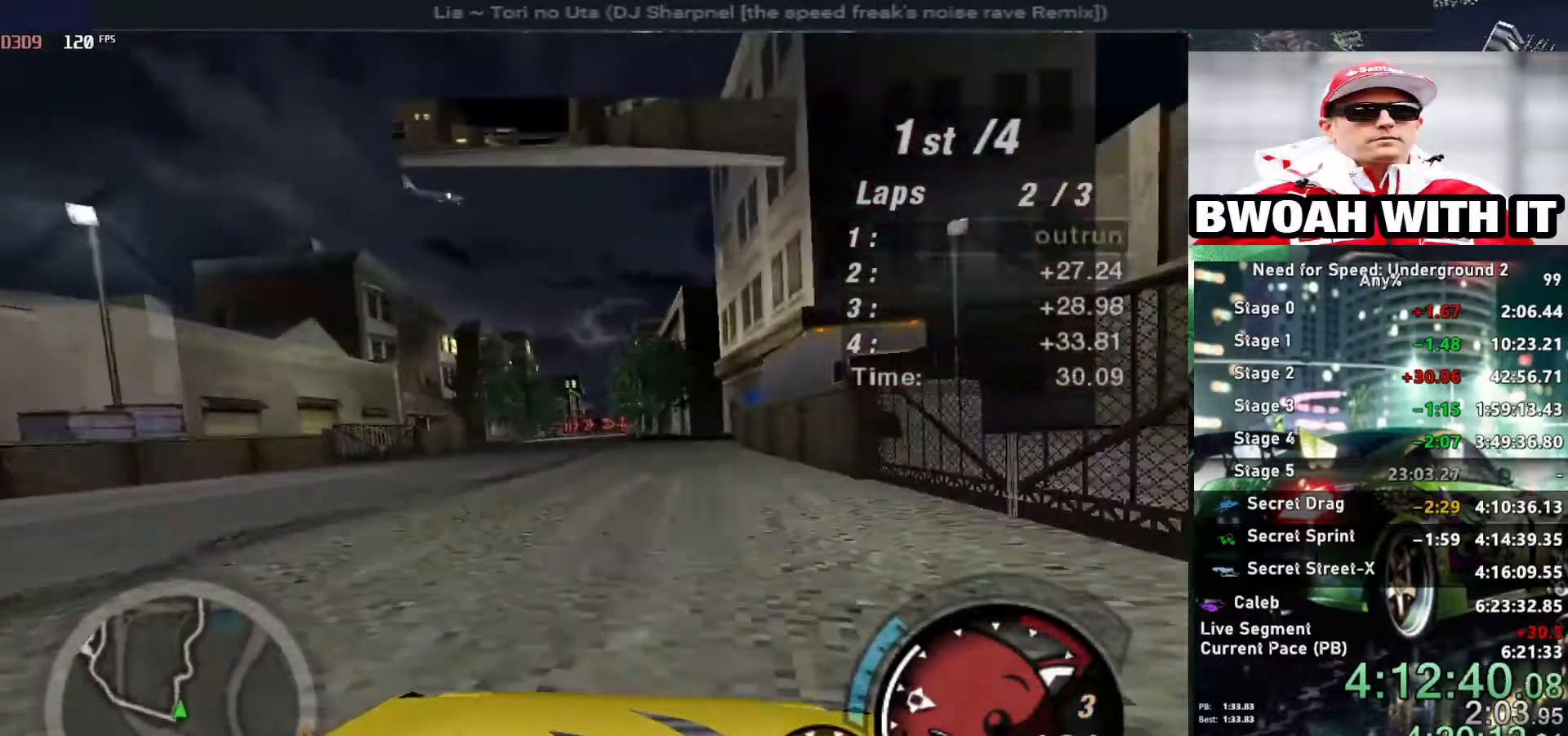
{"keys": ["up"], "events": [[17, "left", "up"]]}
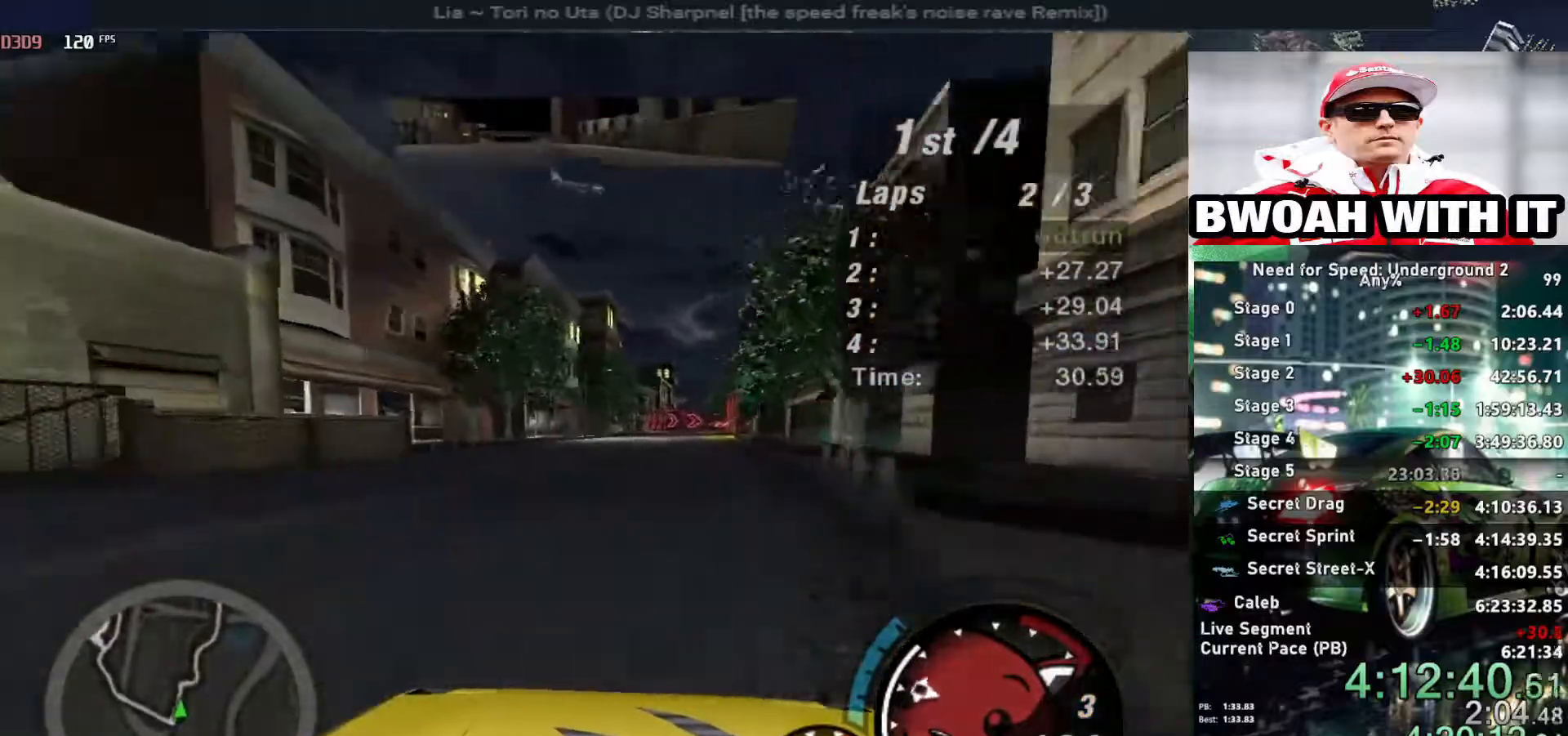
{"keys": ["up"], "events": []}
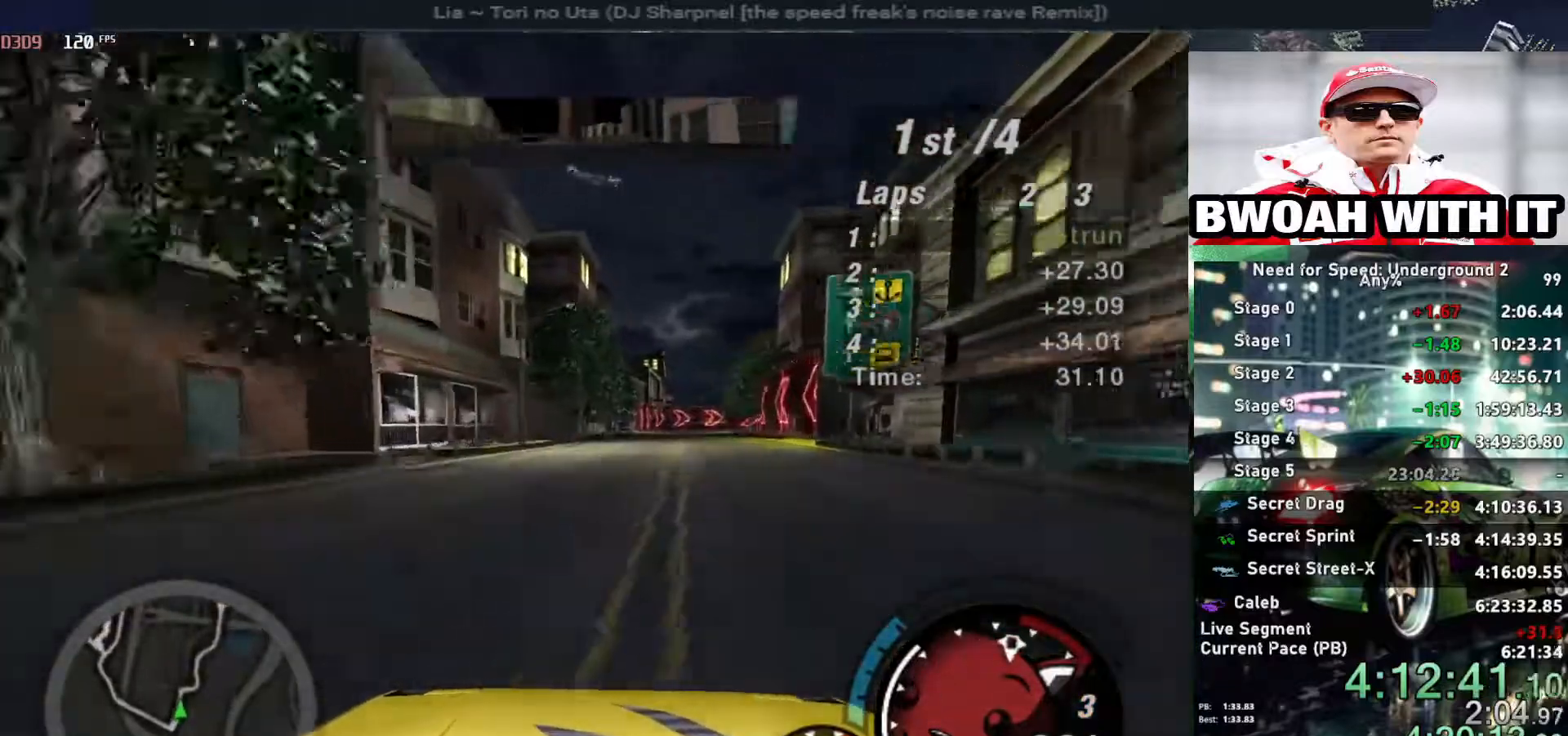
{"keys": ["up"], "events": [[184, "right", "down"], [284, "right", "up"]]}
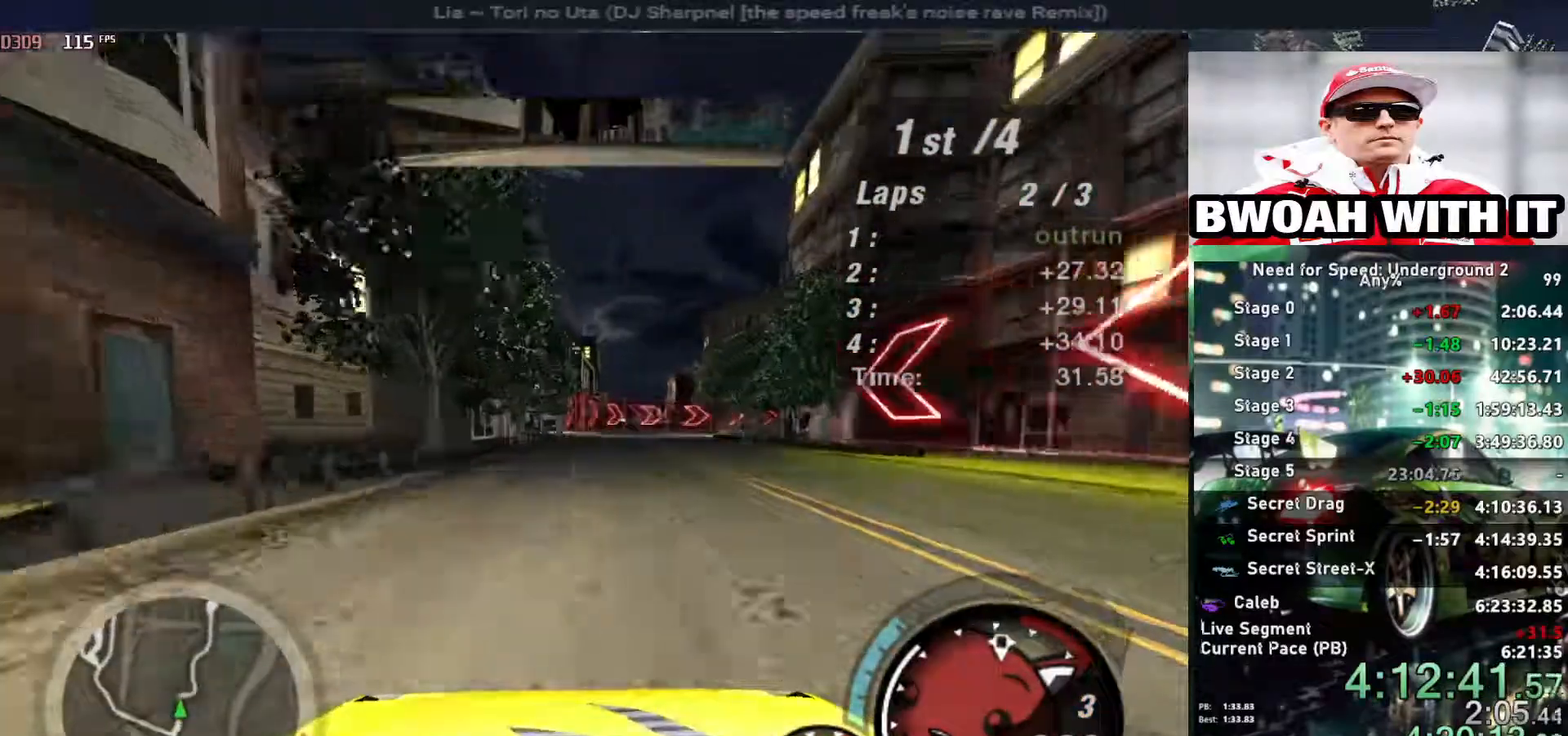
{"keys": ["down"], "events": [[150, "right", "down"], [250, "right", "up"], [300, "up", "up"], [350, "down", "down"]]}
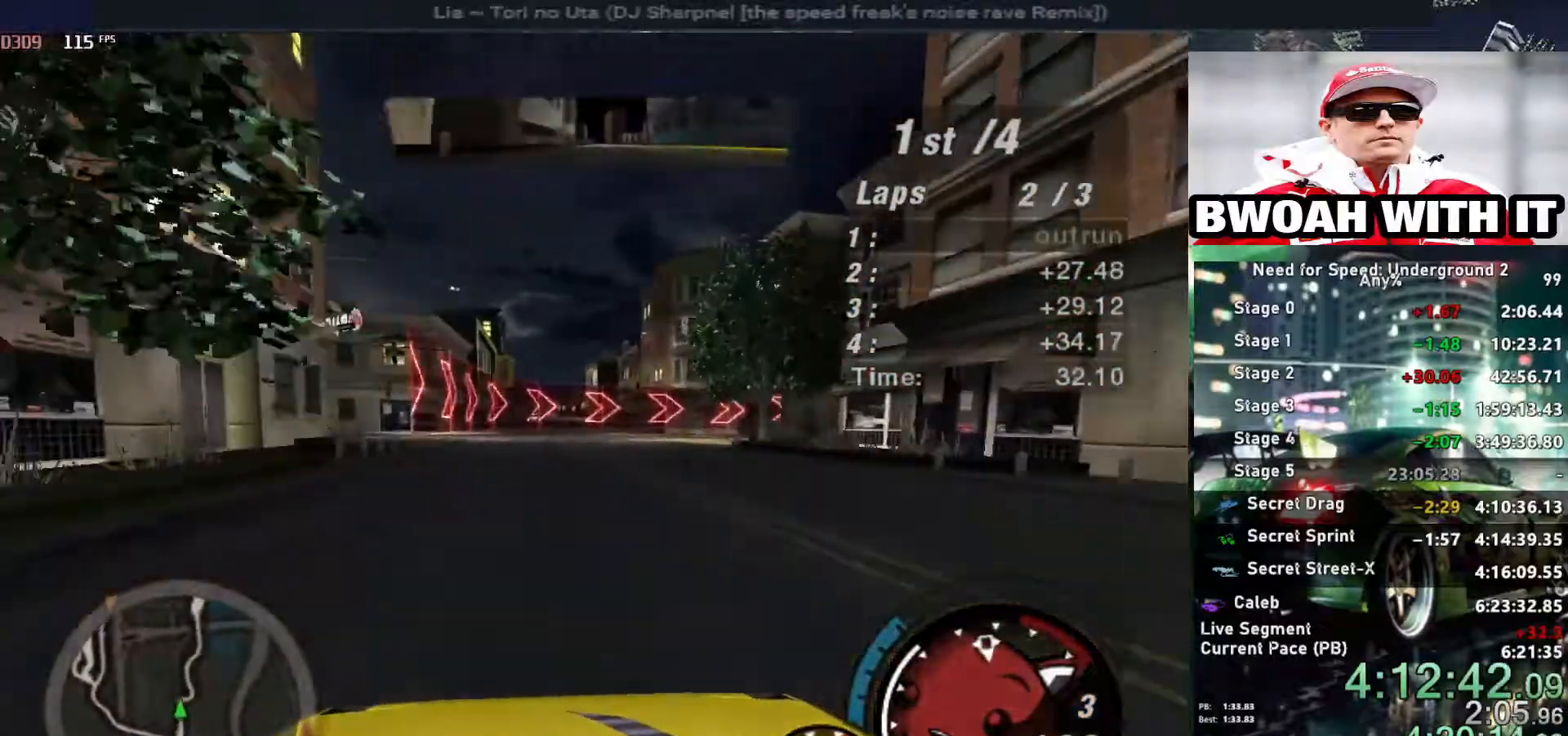
{"keys": ["right"], "events": [[34, "right", "down"], [117, "right", "up"], [184, "right", "down"], [267, "down", "up"], [350, "right", "up"], [400, "right", "down"]]}
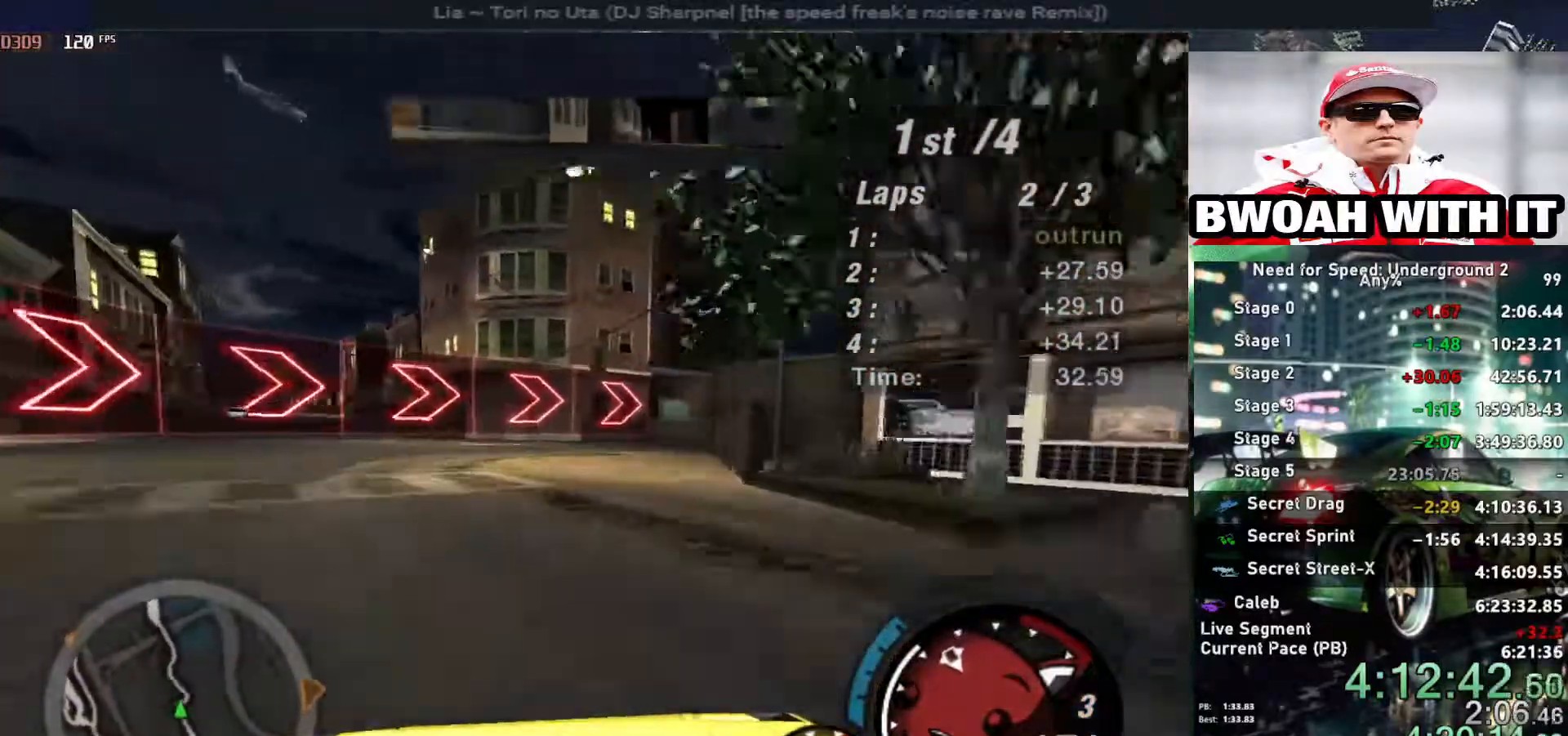
{"keys": ["right"], "events": []}
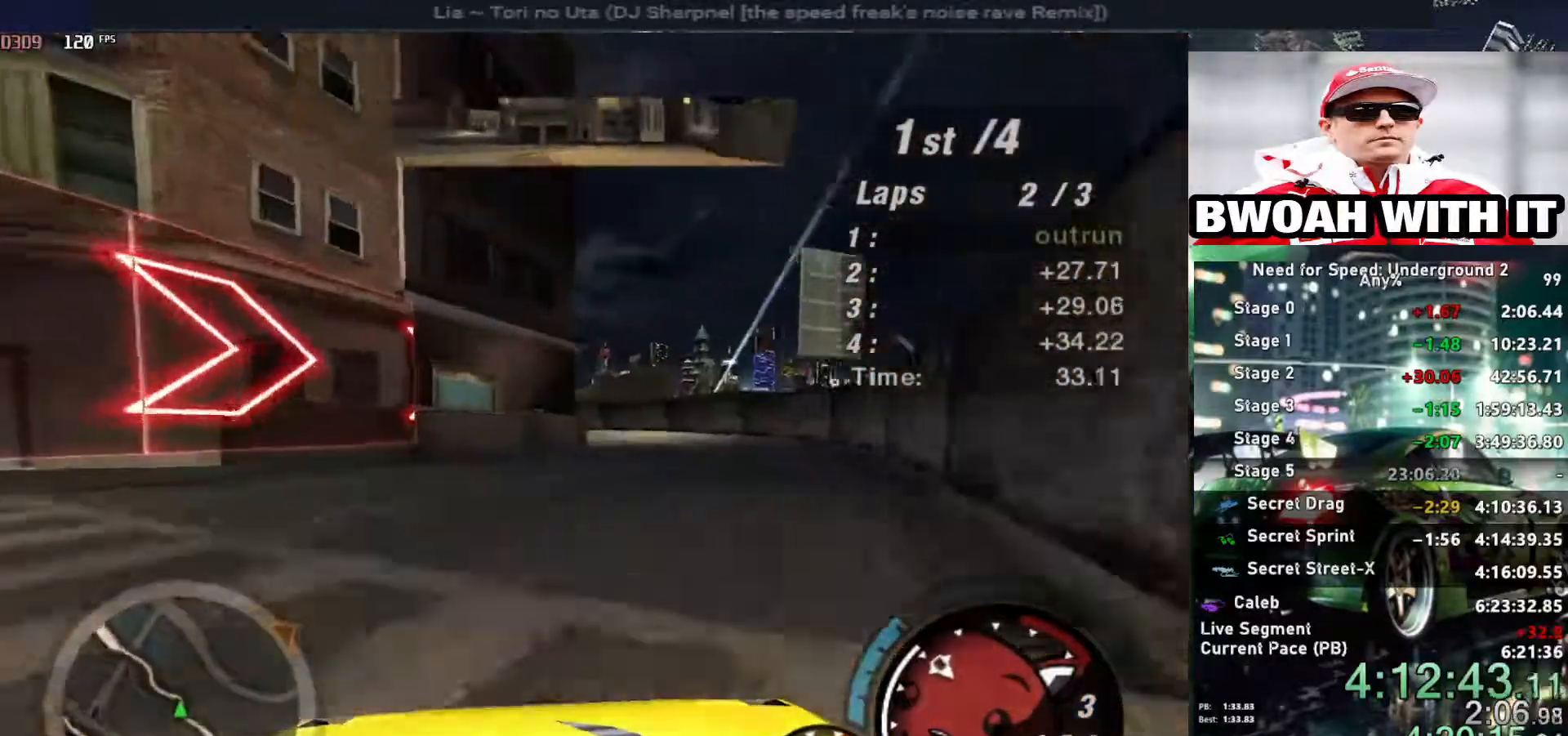
{"keys": ["left", "up"], "events": [[67, "up", "down"], [200, "right", "up"], [300, "left", "down"]]}
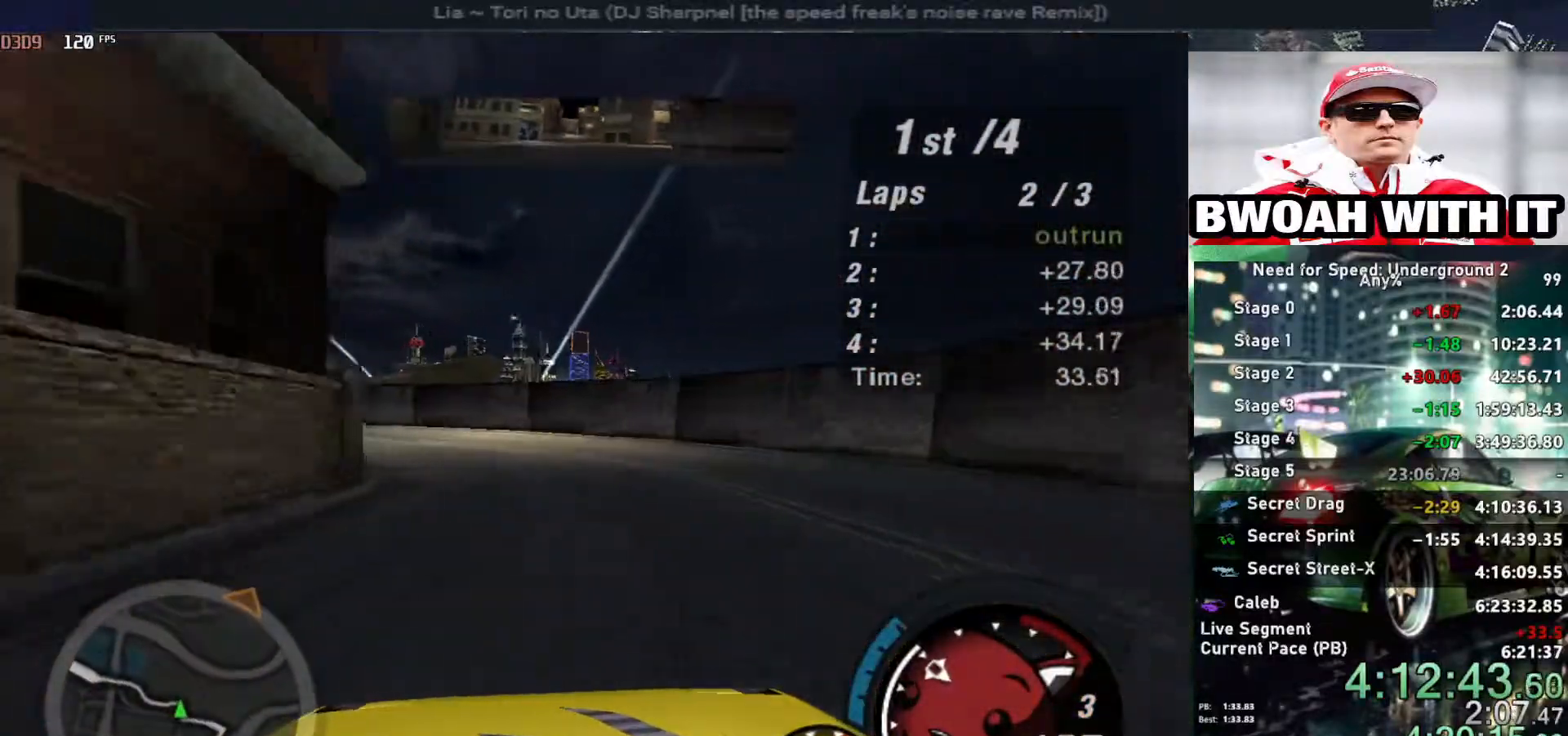
{"keys": ["left", "up"], "events": []}
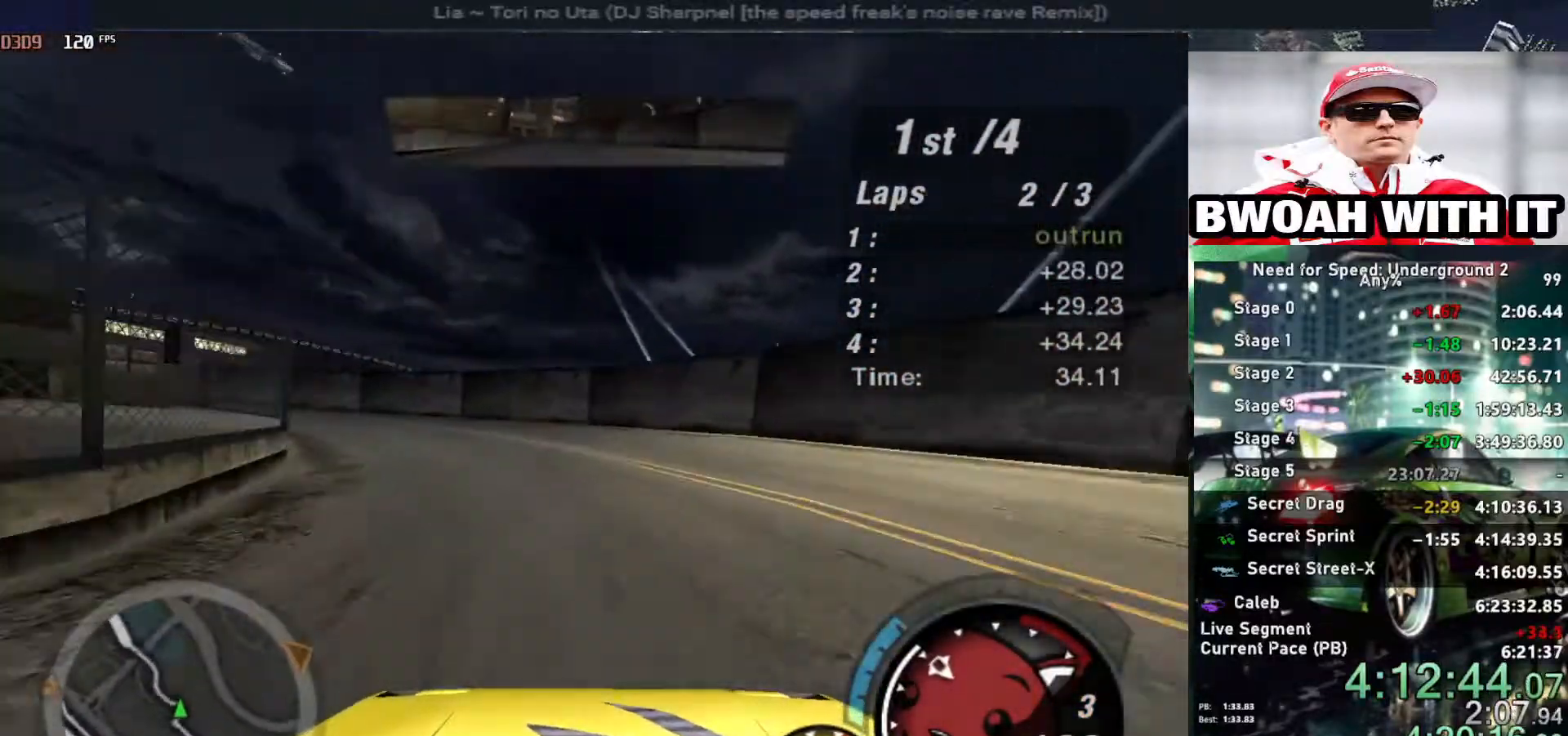
{"keys": ["left", "up"], "events": []}
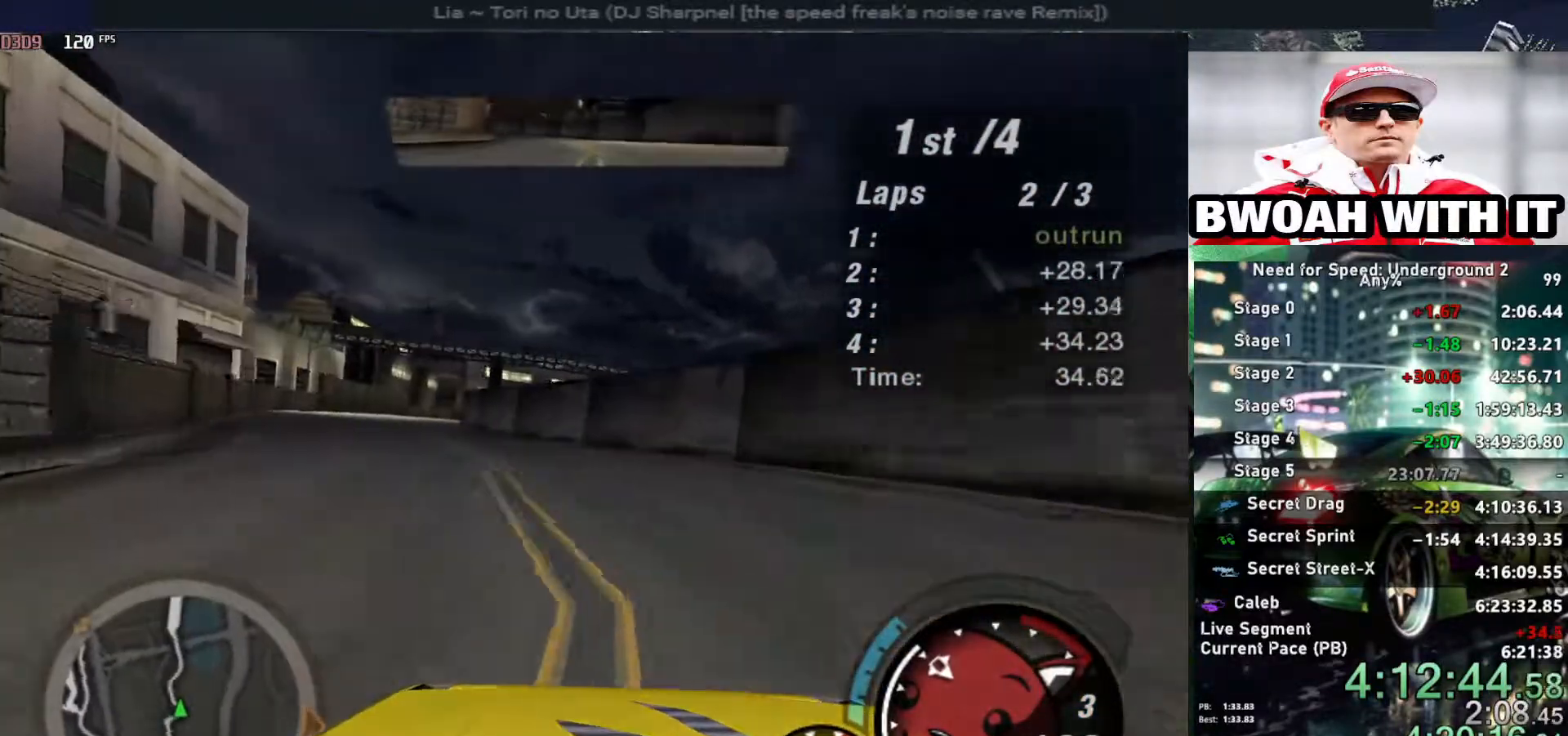
{"keys": ["left", "up"], "events": [[67, "left", "up"], [150, "left", "down"], [350, "left", "up"], [450, "left", "down"]]}
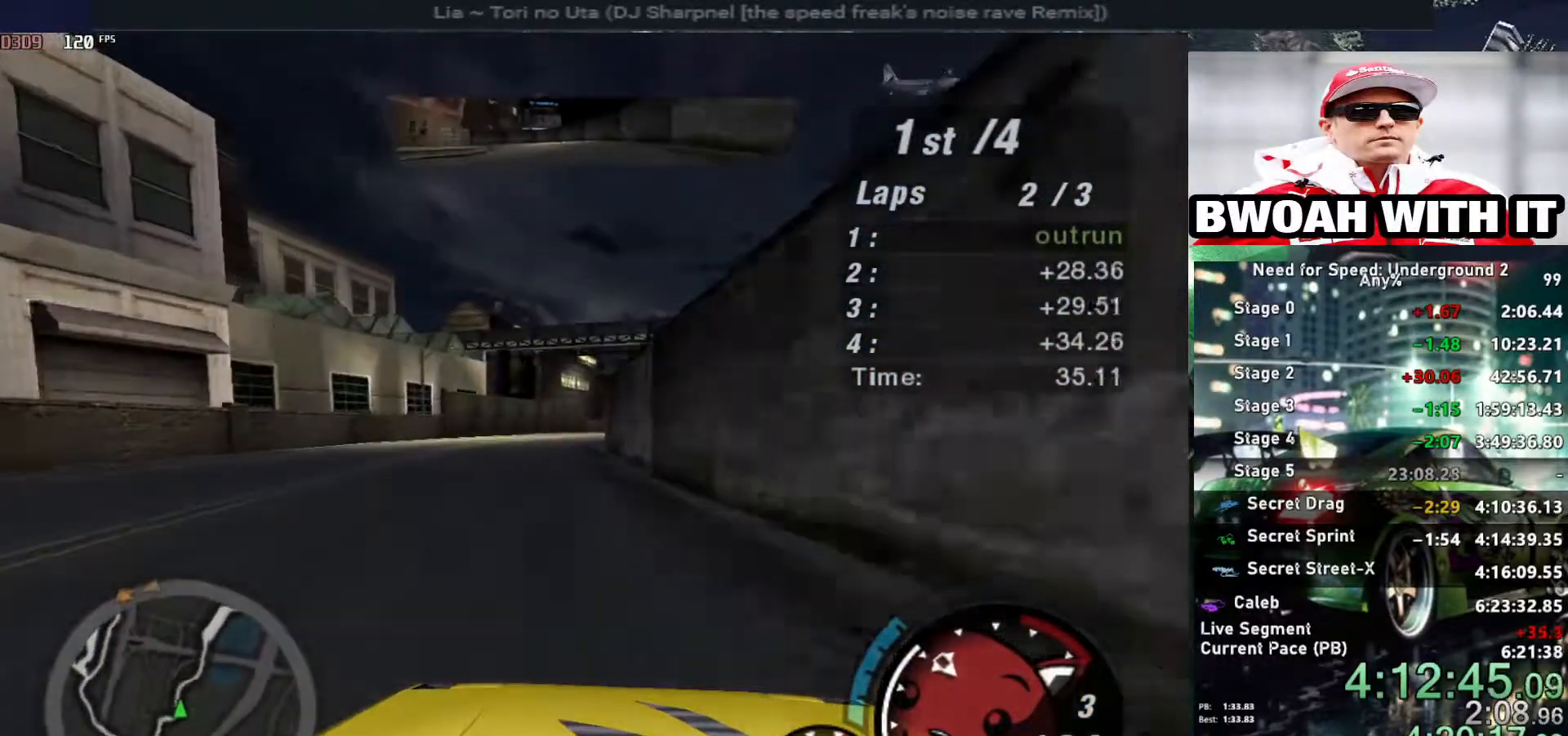
{"keys": ["up"], "events": [[34, "left", "up"], [267, "right", "down"], [400, "right", "up"]]}
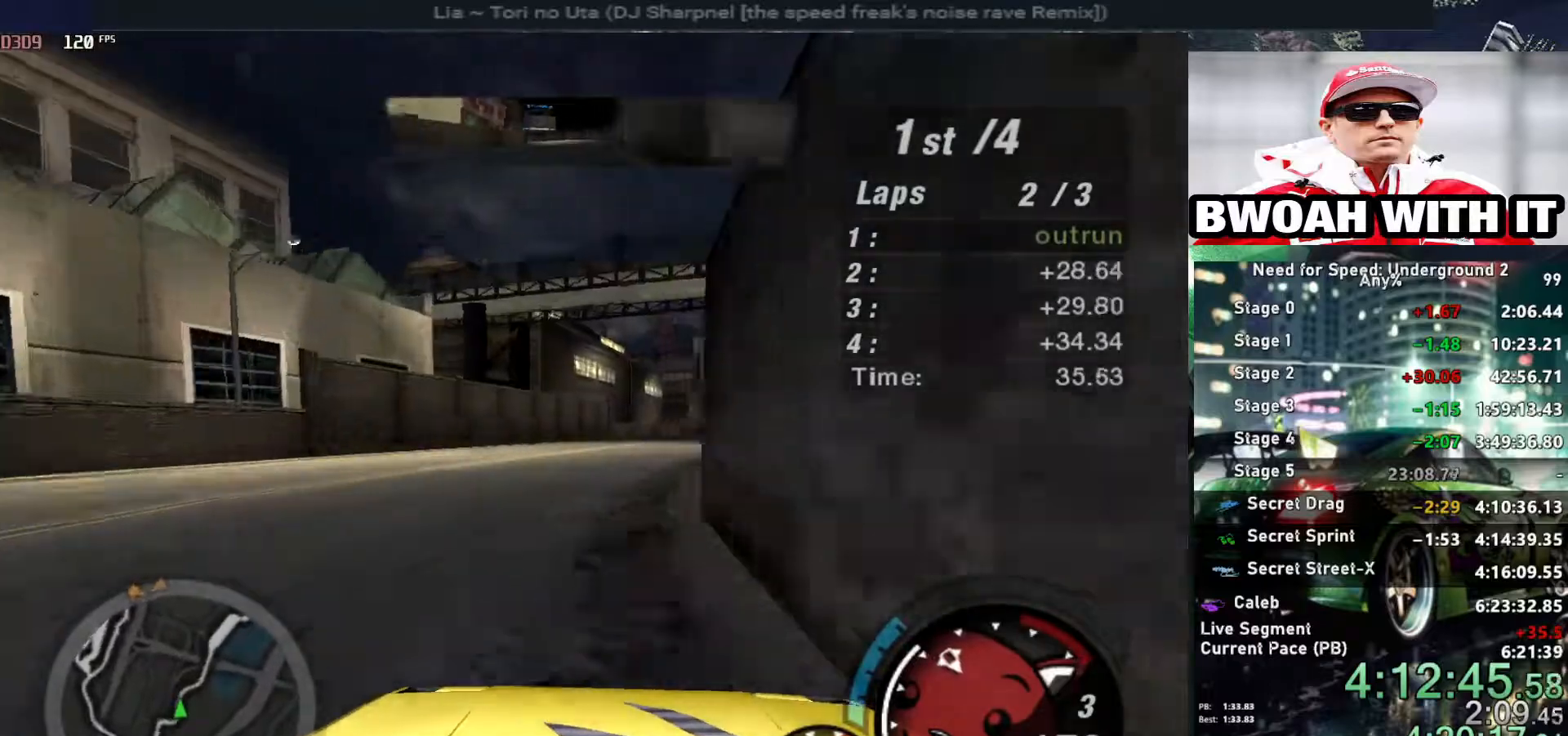
{"keys": ["up"], "events": [[134, "right", "down"], [234, "right", "up"], [384, "right", "down"], [417, "right", "up"]]}
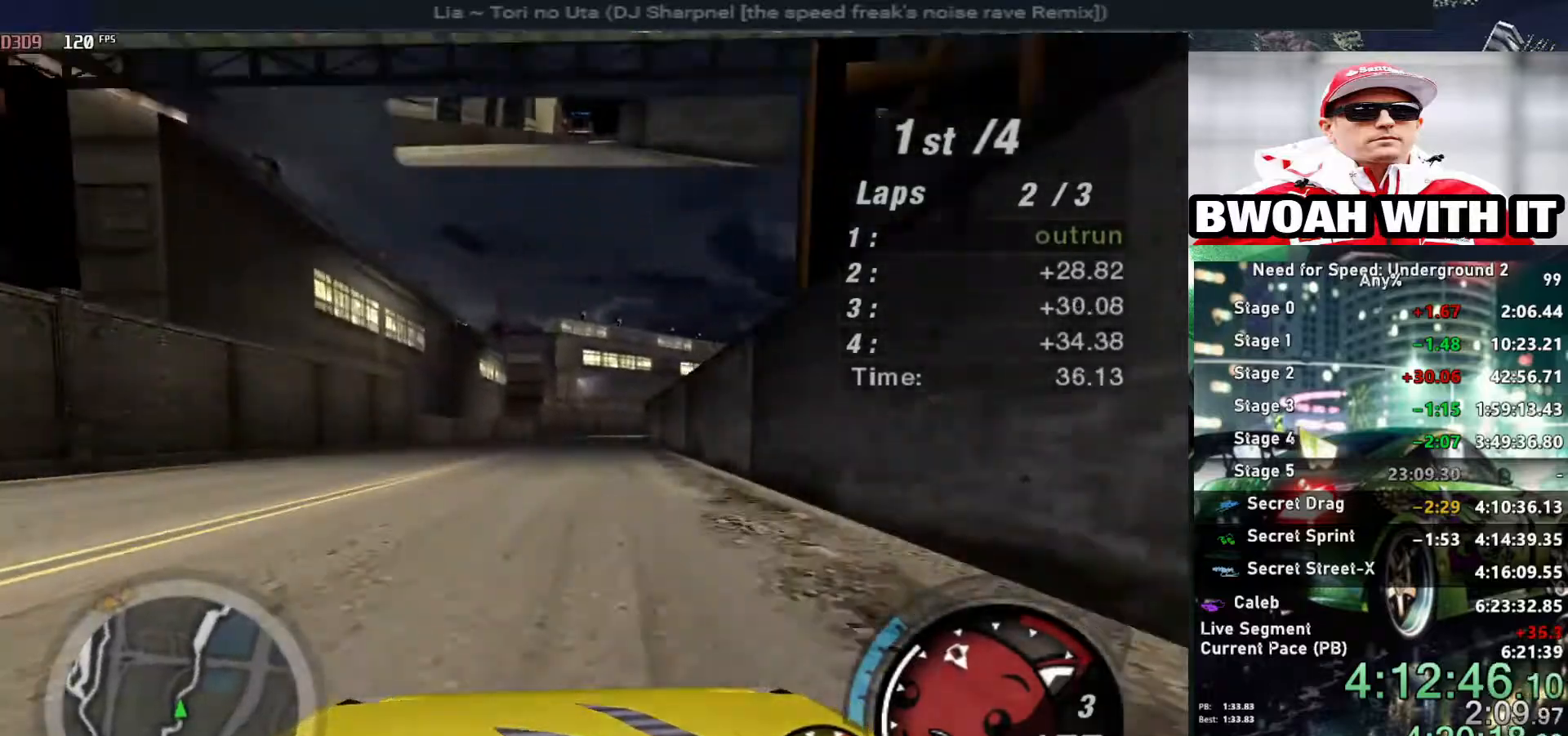
{"keys": ["up"], "events": [[150, "alt", "down"], [484, "alt", "up"]]}
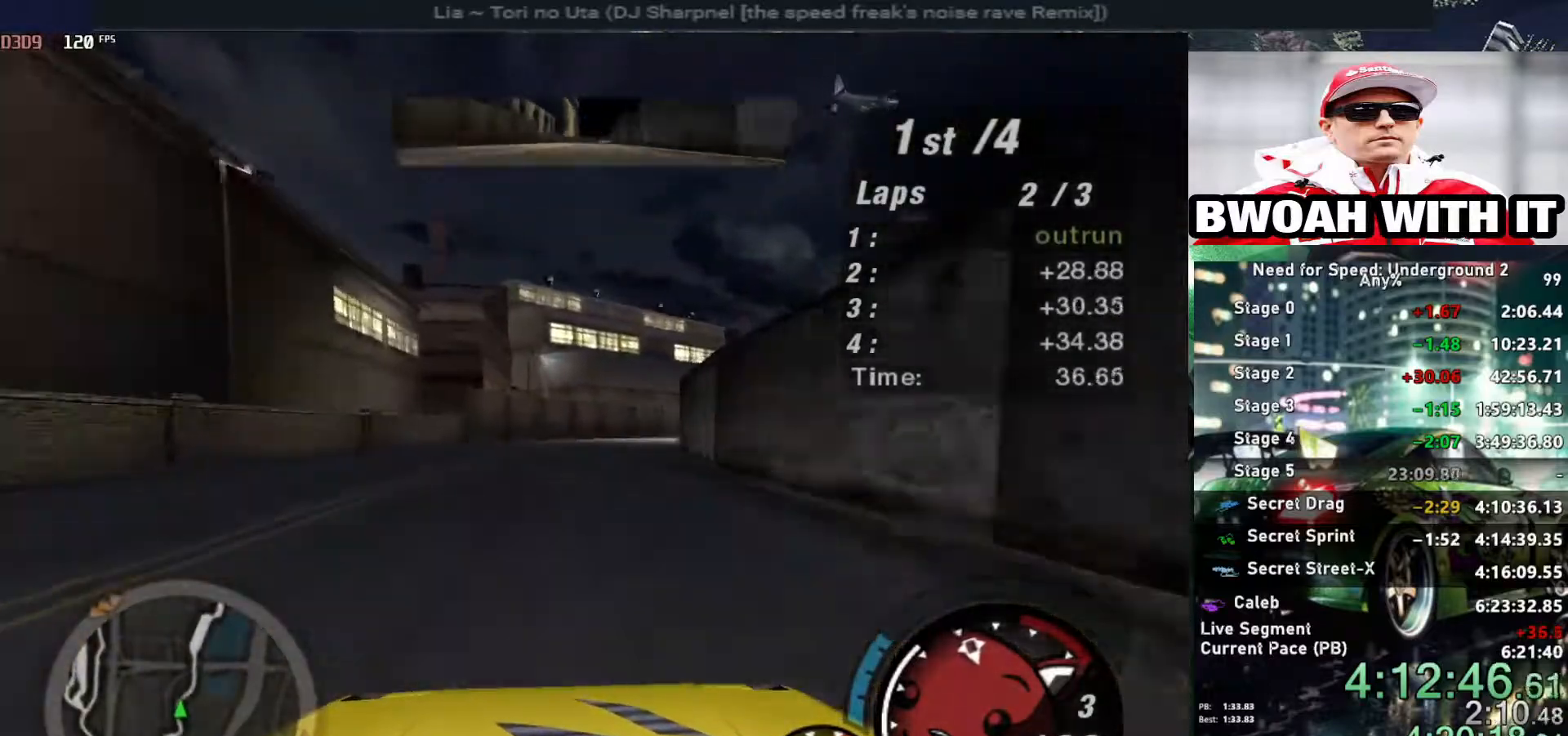
{"keys": ["right", "up"], "events": [[67, "right", "down"], [217, "right", "up"], [317, "right", "down"]]}
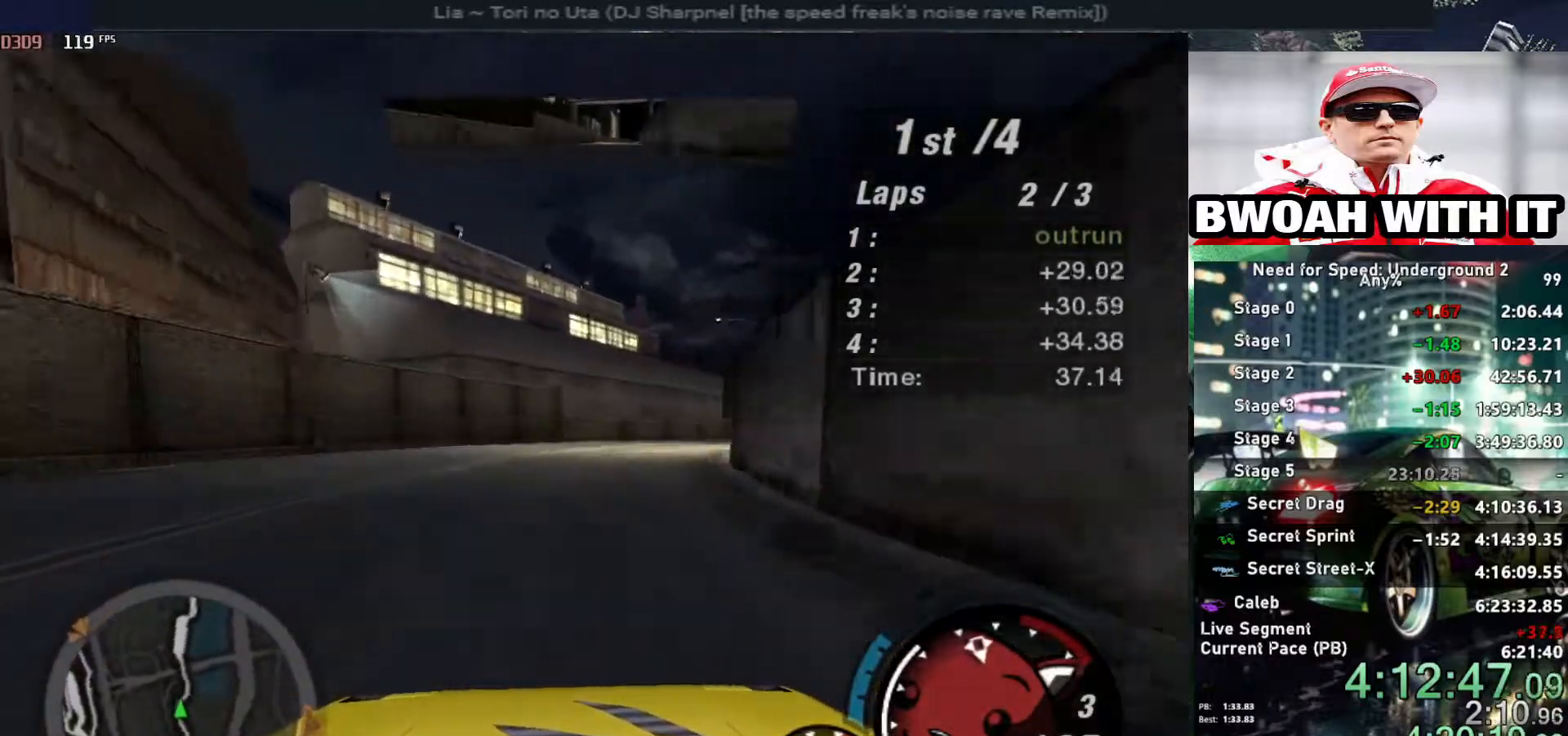
{"keys": ["up"], "events": [[334, "right", "up"]]}
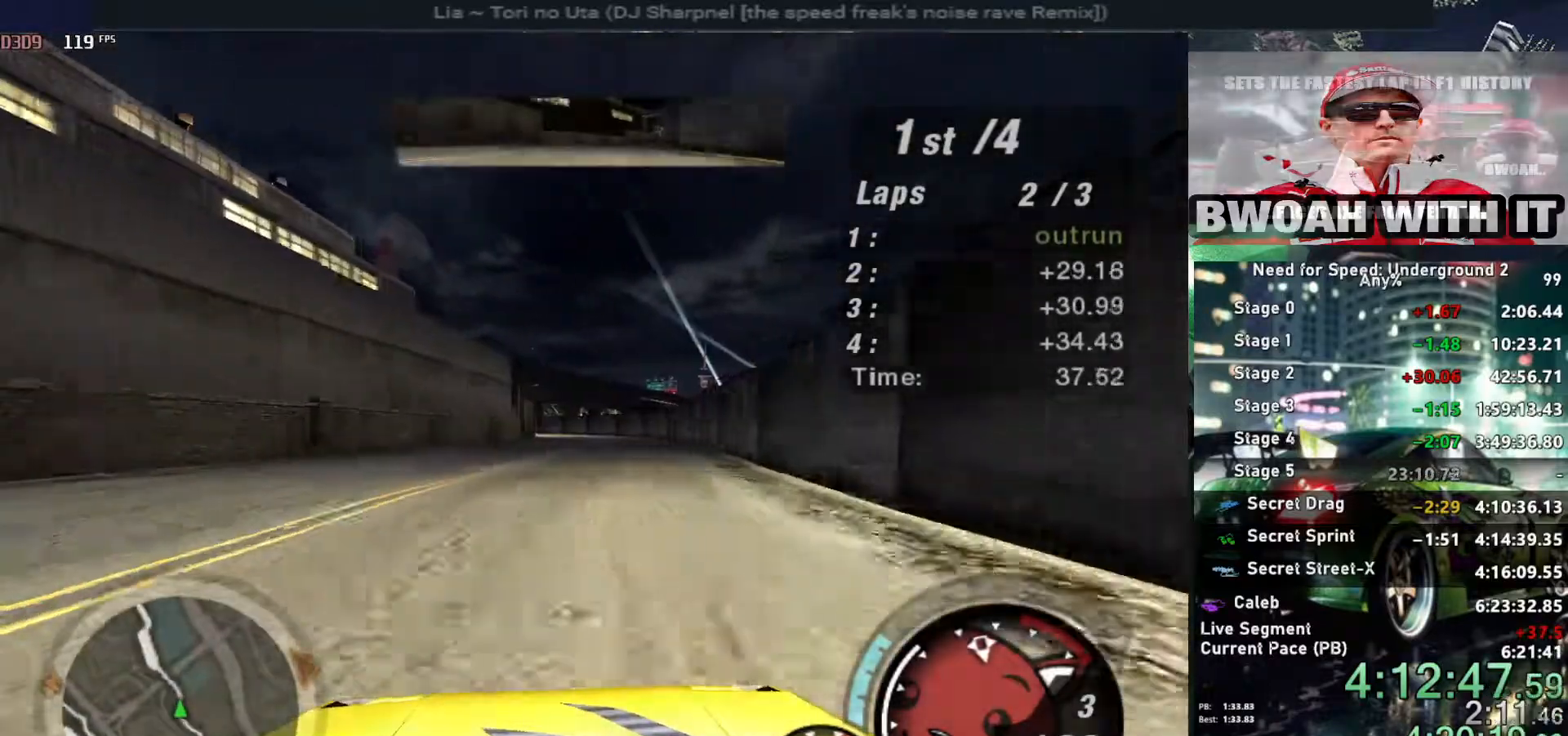
{"keys": ["up"], "events": []}
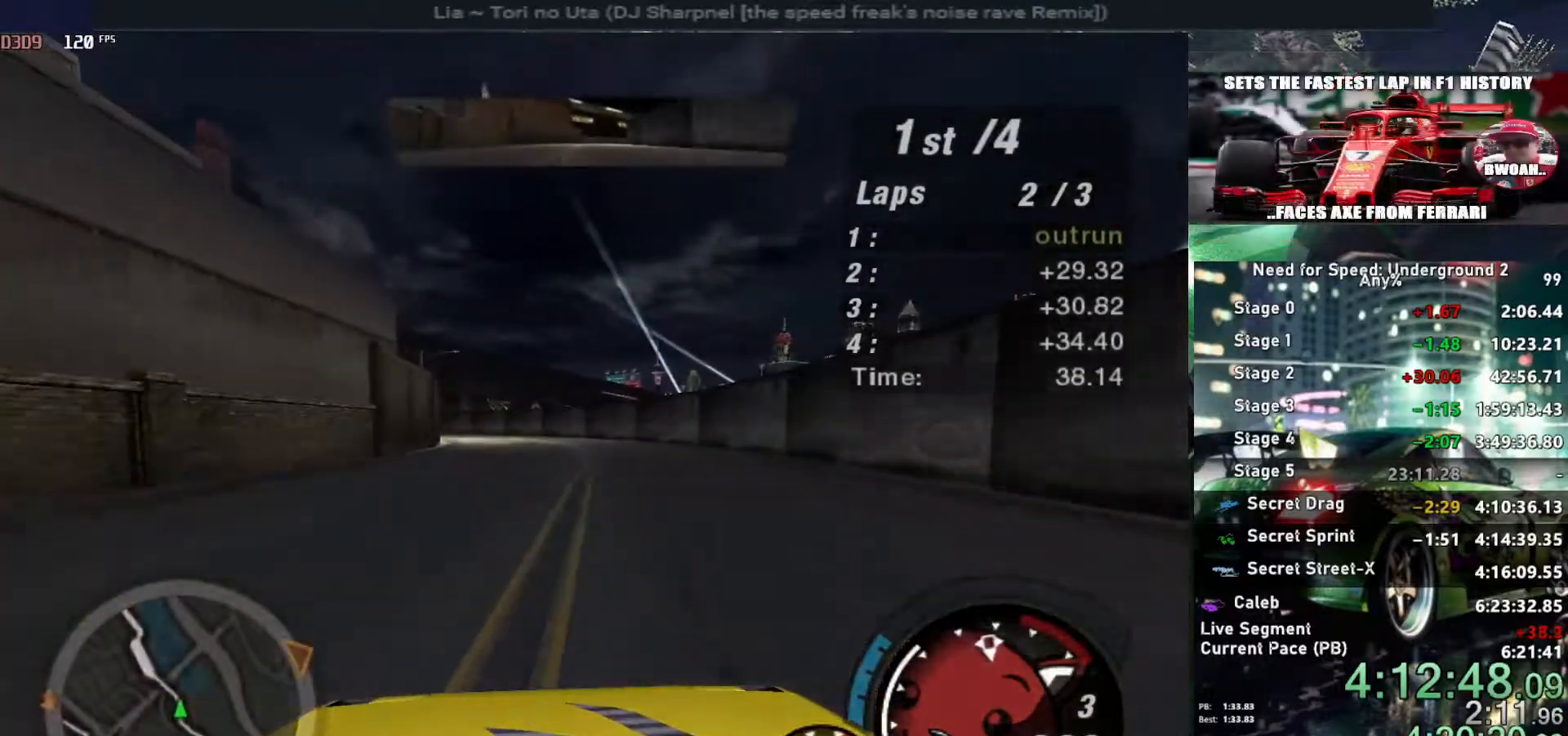
{"keys": ["left", "up"], "events": [[117, "left", "down"], [284, "left", "up"], [350, "left", "down"]]}
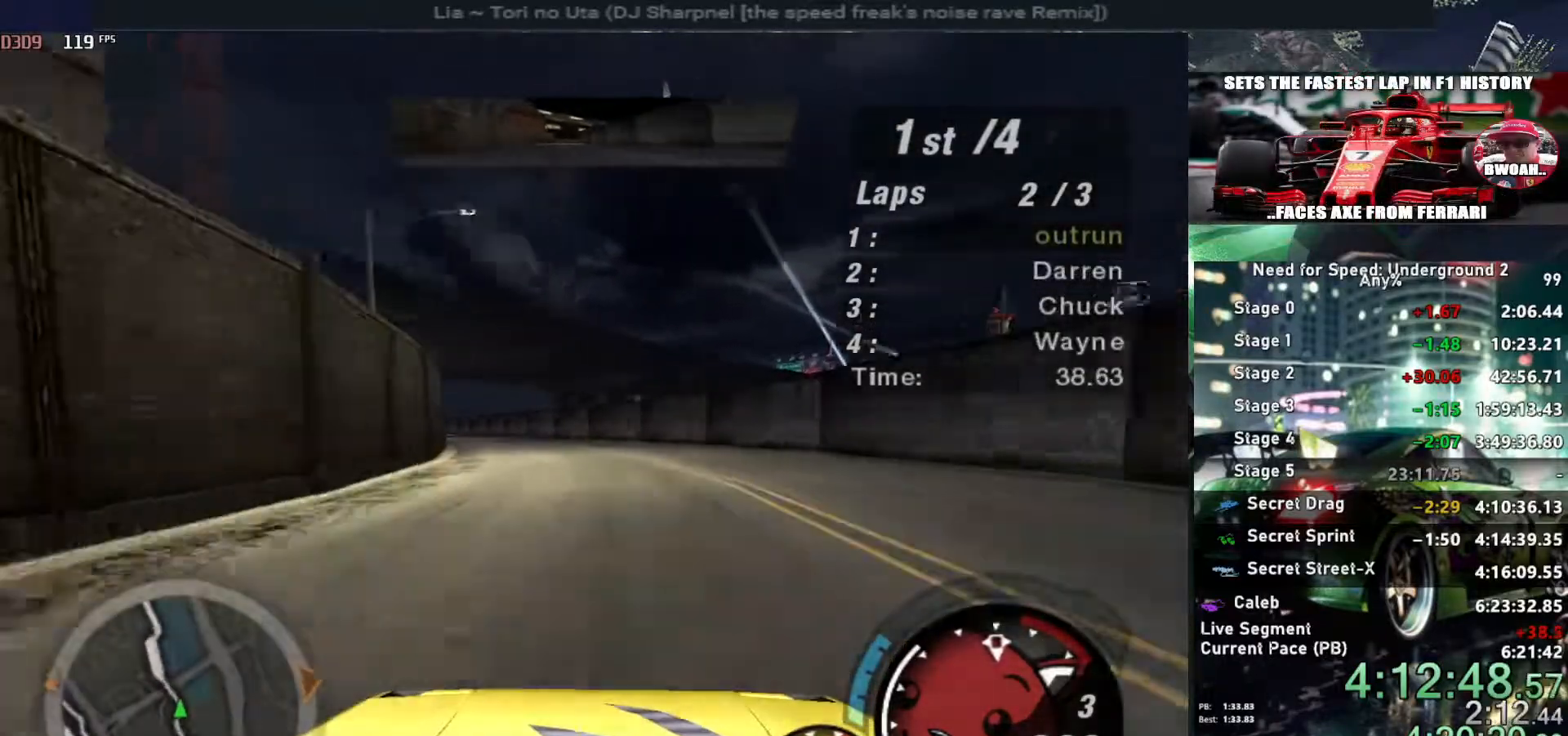
{"keys": ["up"], "events": [[284, "left", "up"]]}
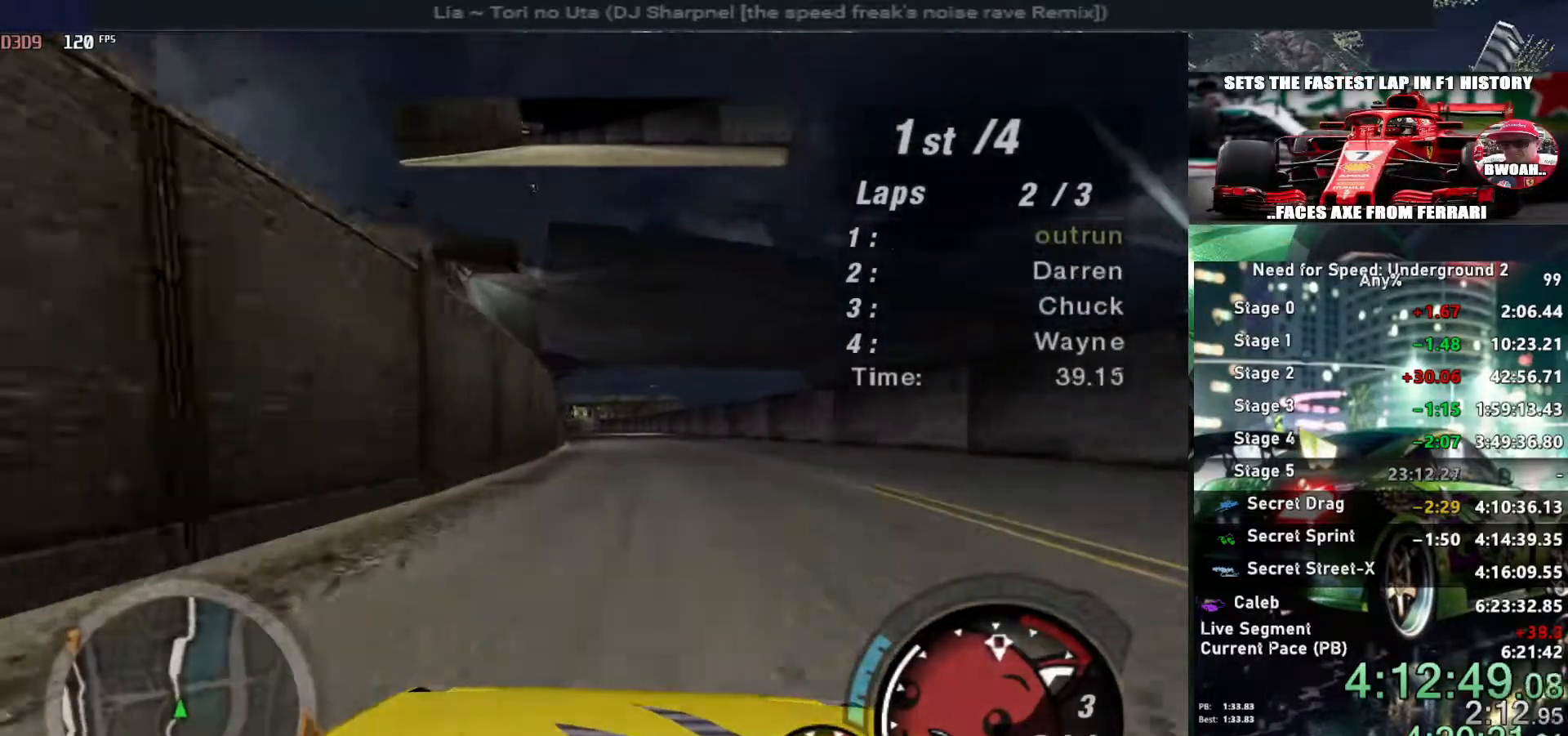
{"keys": ["up"], "events": []}
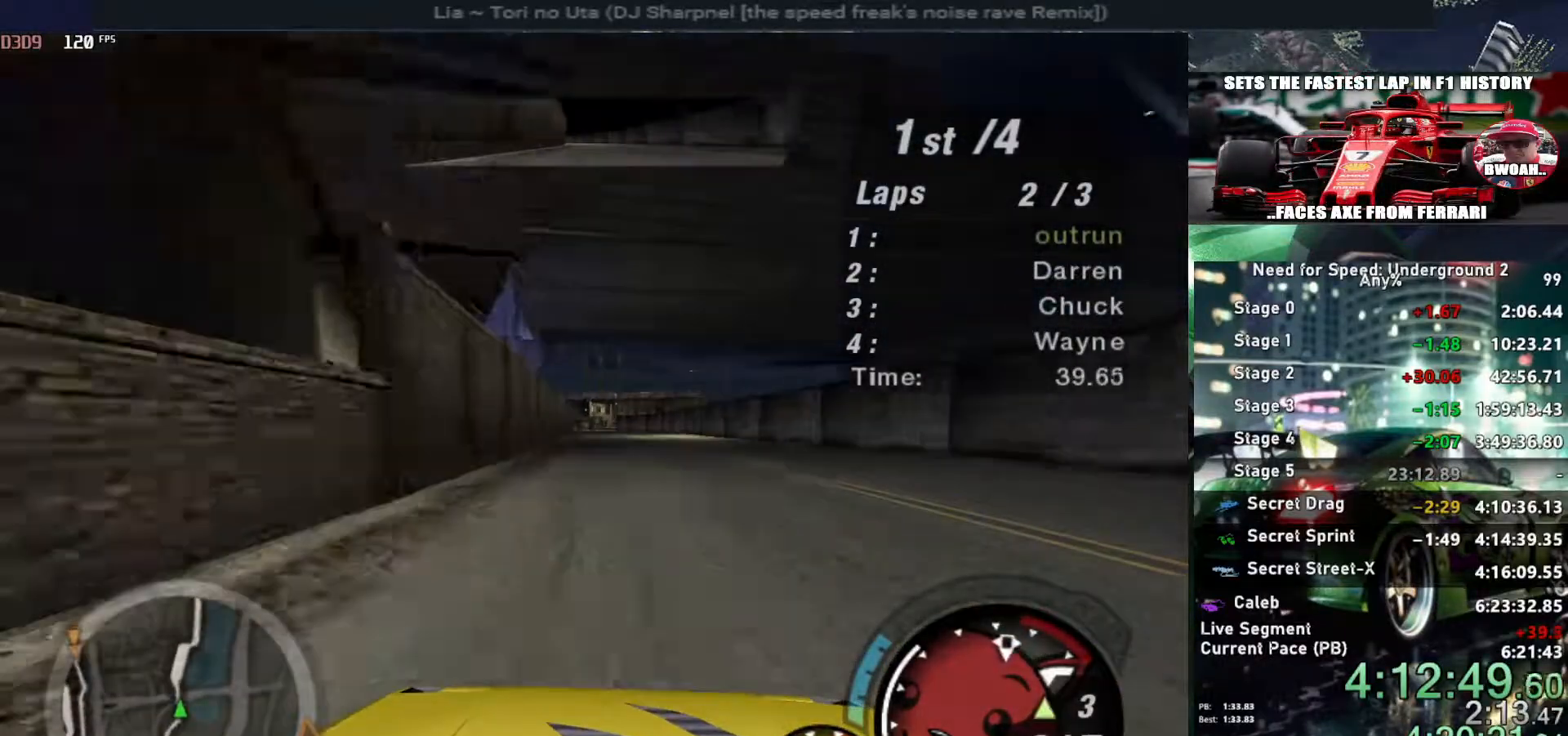
{"keys": ["up"], "events": [[400, "left", "down"], [500, "left", "up"]]}
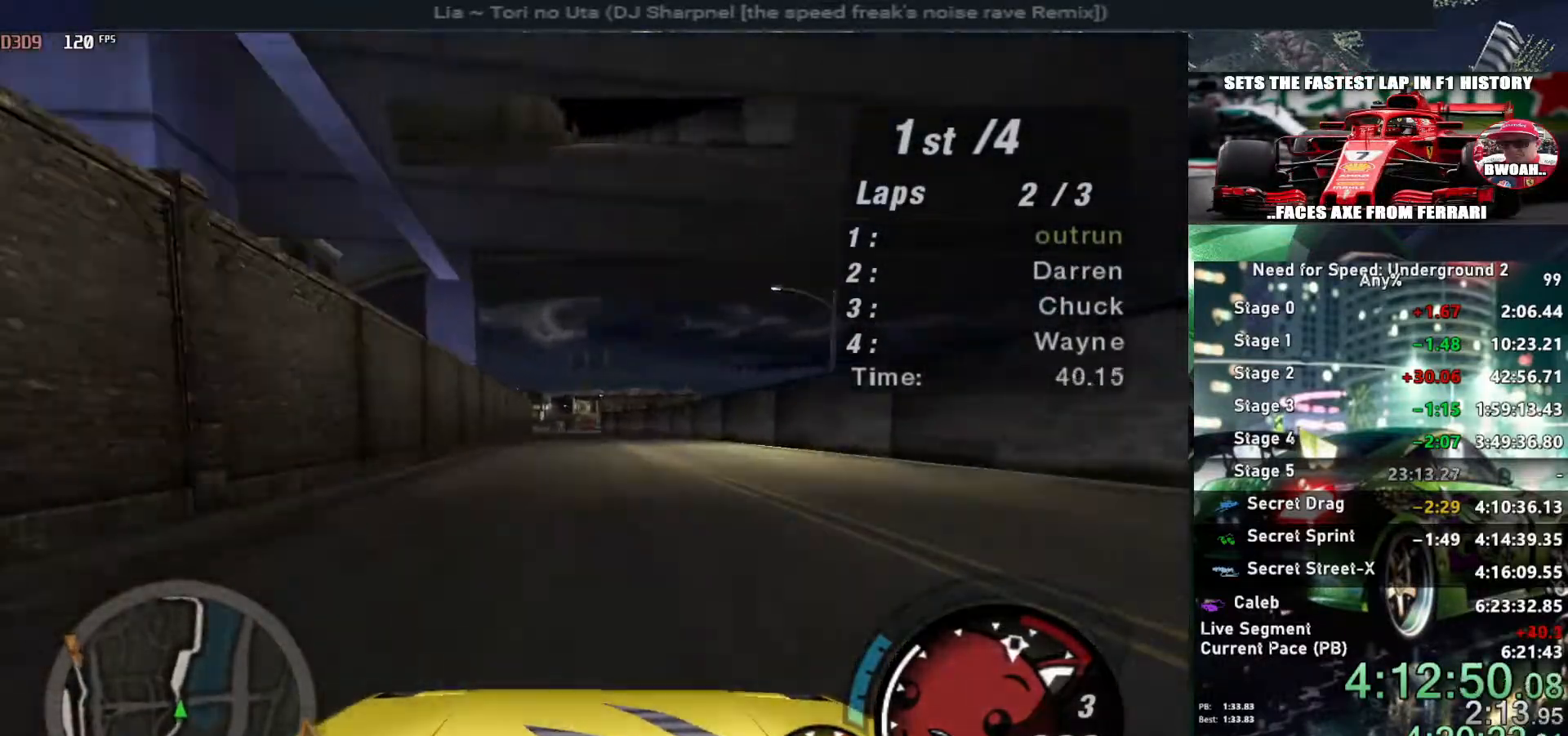
{"keys": ["up"], "events": []}
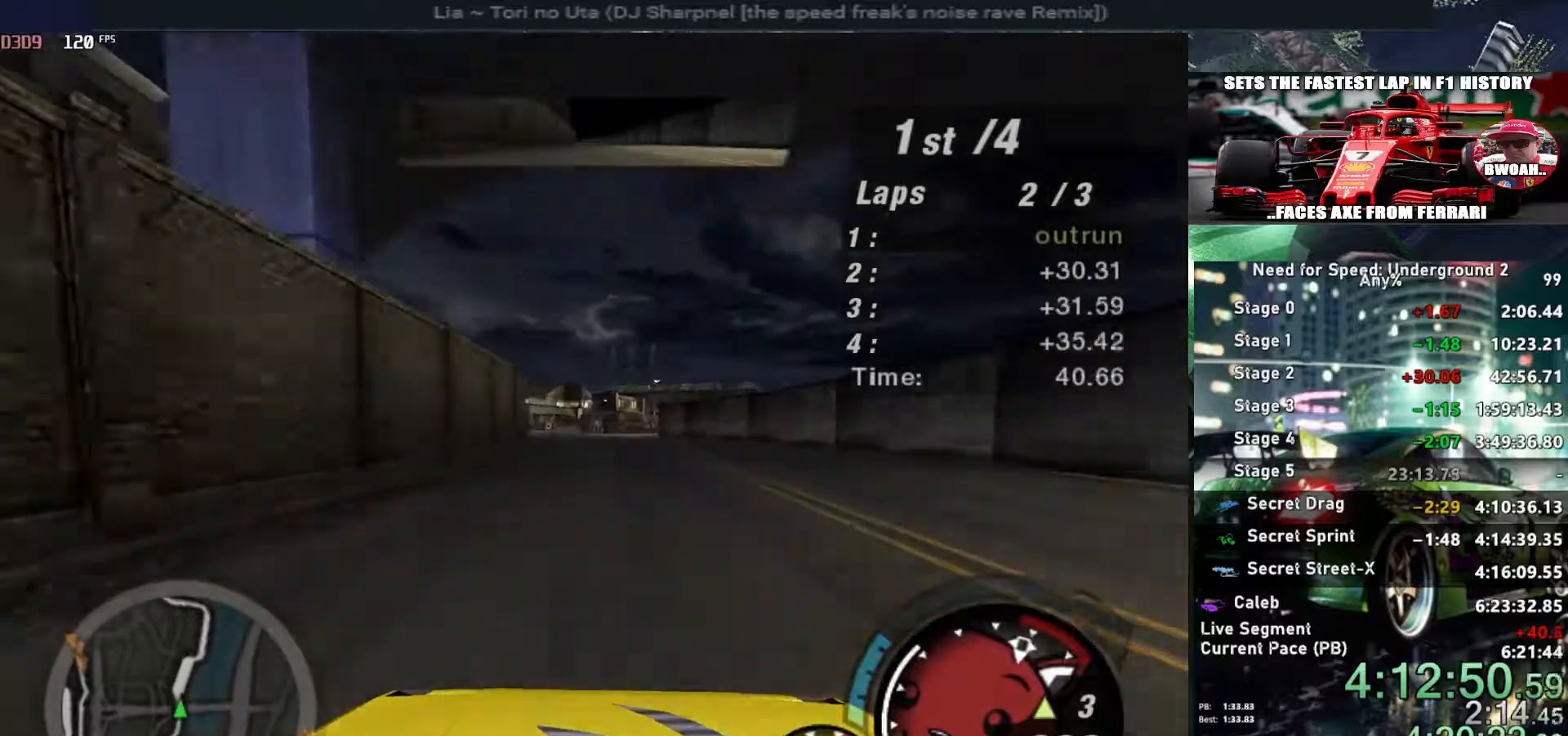
{"keys": ["shift", "up"], "events": [[300, "right", "down"], [384, "right", "up"], [484, "shift", "down"]]}
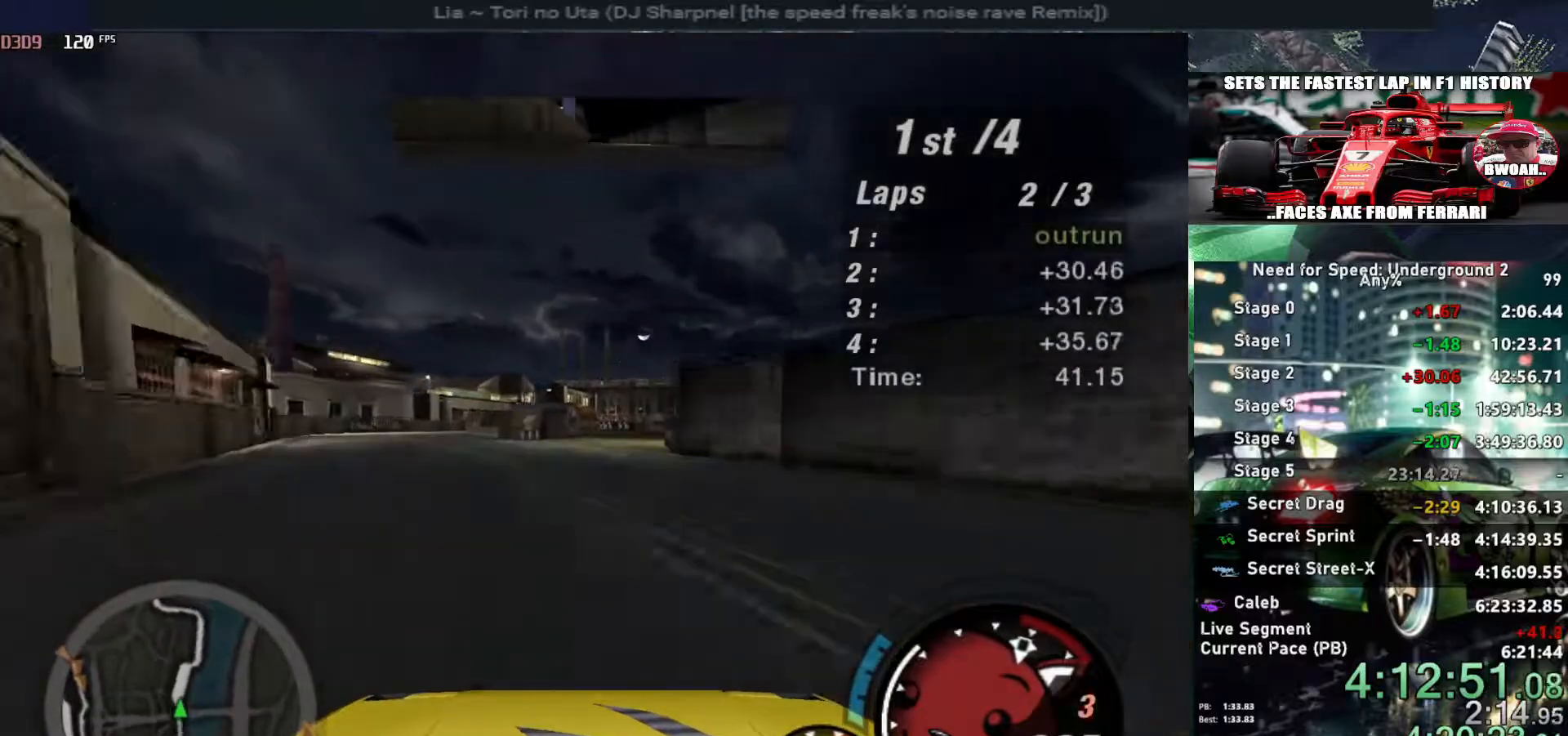
{"keys": ["up"], "events": [[34, "shift", "up"]]}